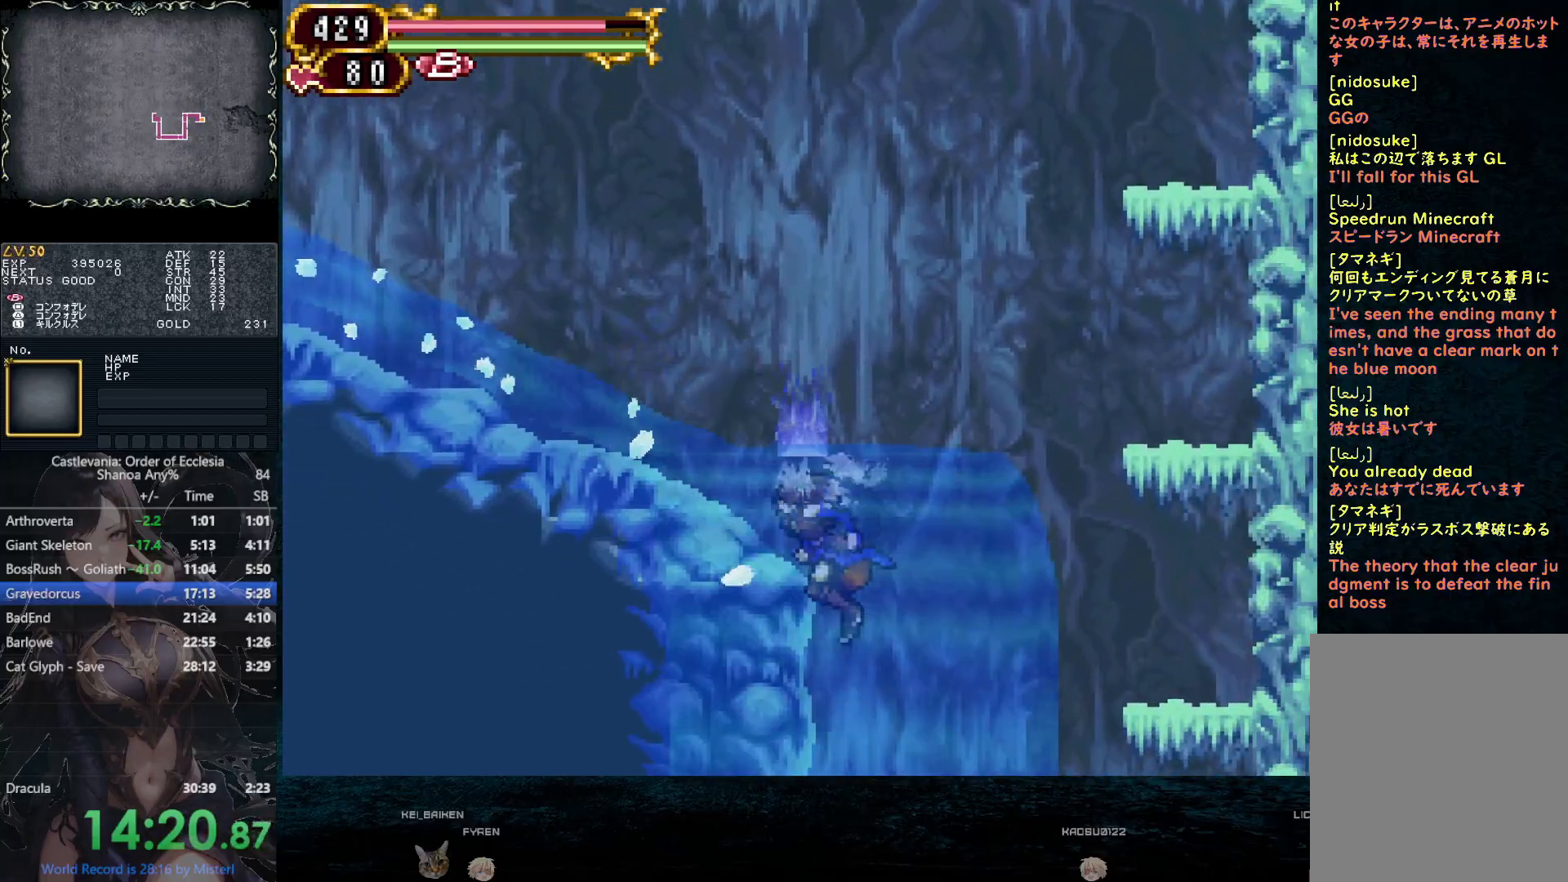
Gameplay with a controller (PlayStation layout); each line is a JSON object with the inputs held at the frame after it (dt_ms = milliseconds from this image to that frame). "button_events" lists button changes between this image and that frame as [ms after this image, input, new state], when the widget could be followed in between (sticks are given only as held states). Not read: HOME L3 R3 keyboard_mouse.
{"dt_ms": 500, "buttons": ["CIRCLE", "DPAD_LEFT"], "left_stick": "center", "right_stick": "center", "button_events": [[500, "CIRCLE", "down"]]}
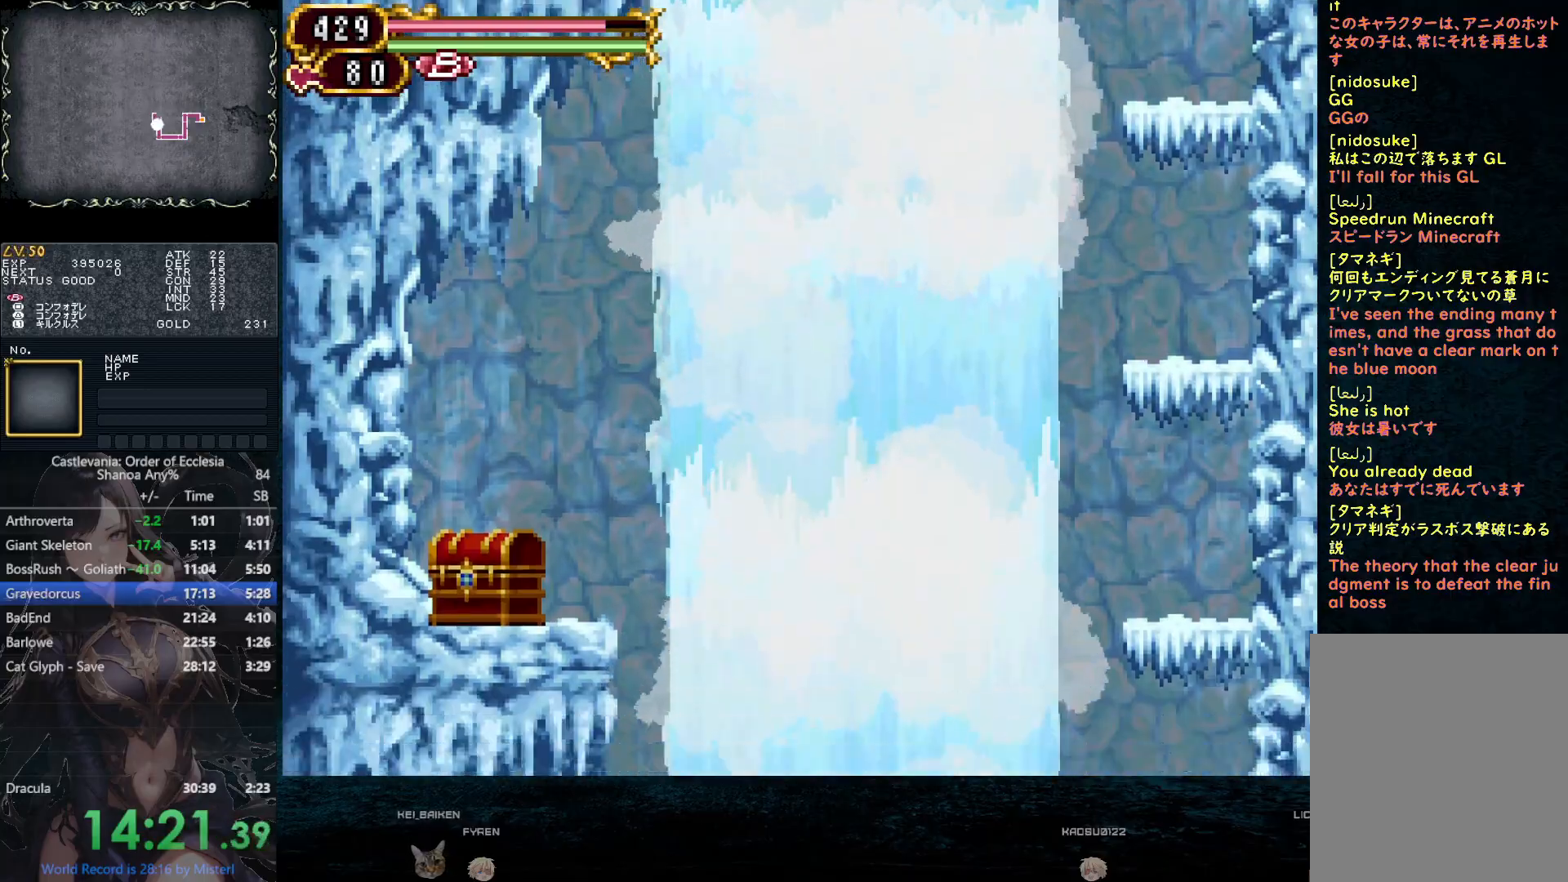
{"dt_ms": 500, "buttons": ["CIRCLE", "DPAD_DOWN", "DPAD_LEFT"], "left_stick": "center", "right_stick": "center", "button_events": [[317, "CIRCLE", "up"], [317, "DPAD_DOWN", "down"], [400, "CIRCLE", "down"]]}
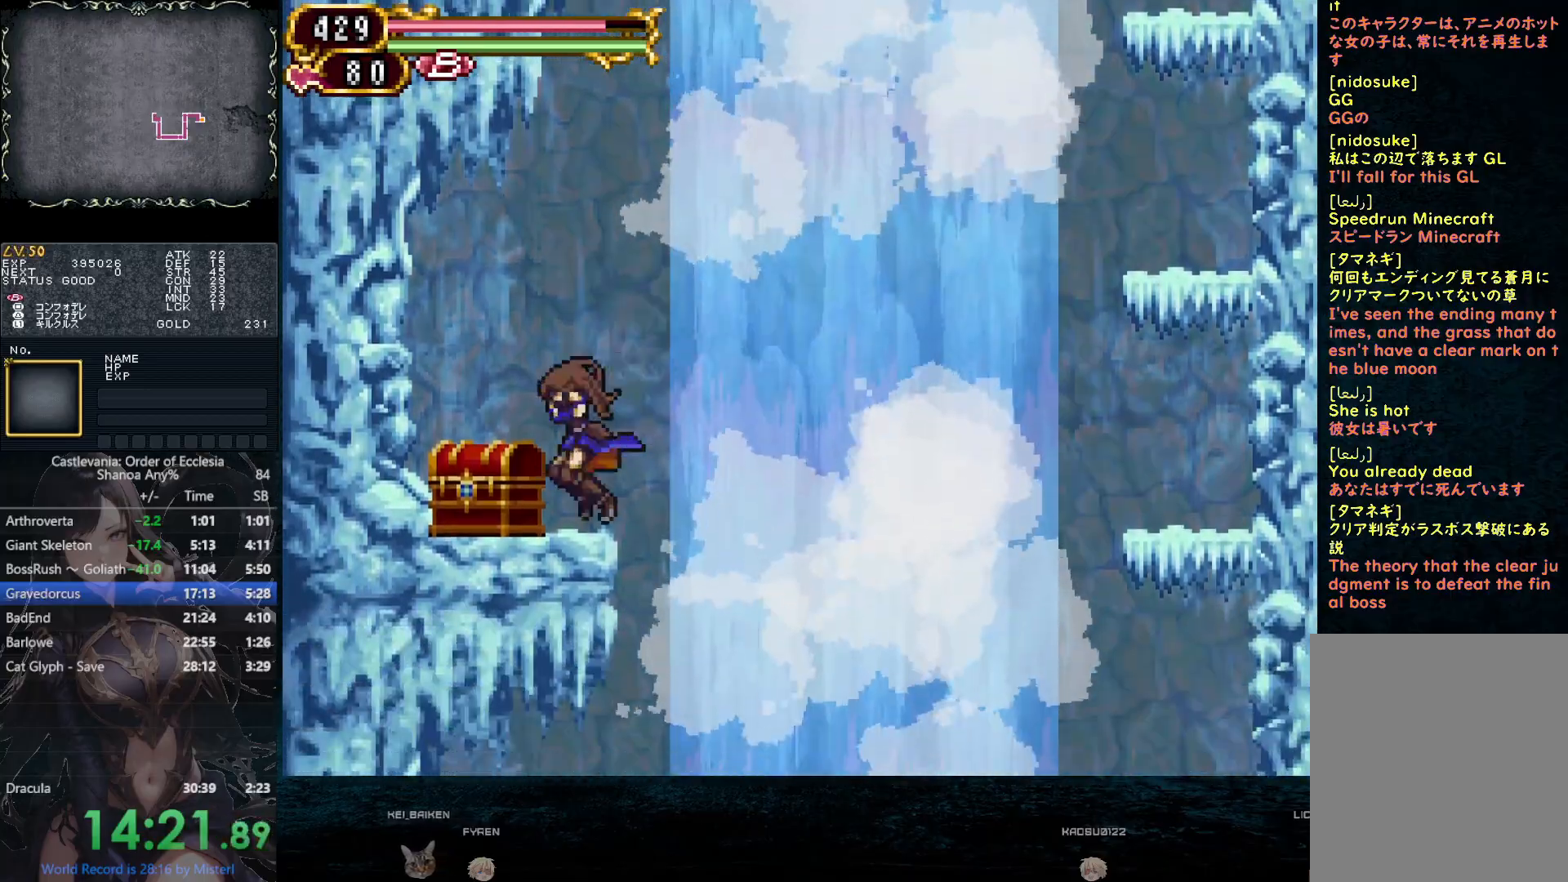
{"dt_ms": 500, "buttons": ["DPAD_LEFT"], "left_stick": "center", "right_stick": "center", "button_events": [[33, "DPAD_DOWN", "up"], [50, "CIRCLE", "up"], [83, "DPAD_LEFT", "up"], [167, "DPAD_UP", "down"], [233, "DPAD_UP", "up"], [283, "DPAD_UP", "down"], [350, "DPAD_UP", "up"], [417, "DPAD_LEFT", "down"], [417, "DPAD_UP", "down"], [467, "DPAD_UP", "up"]]}
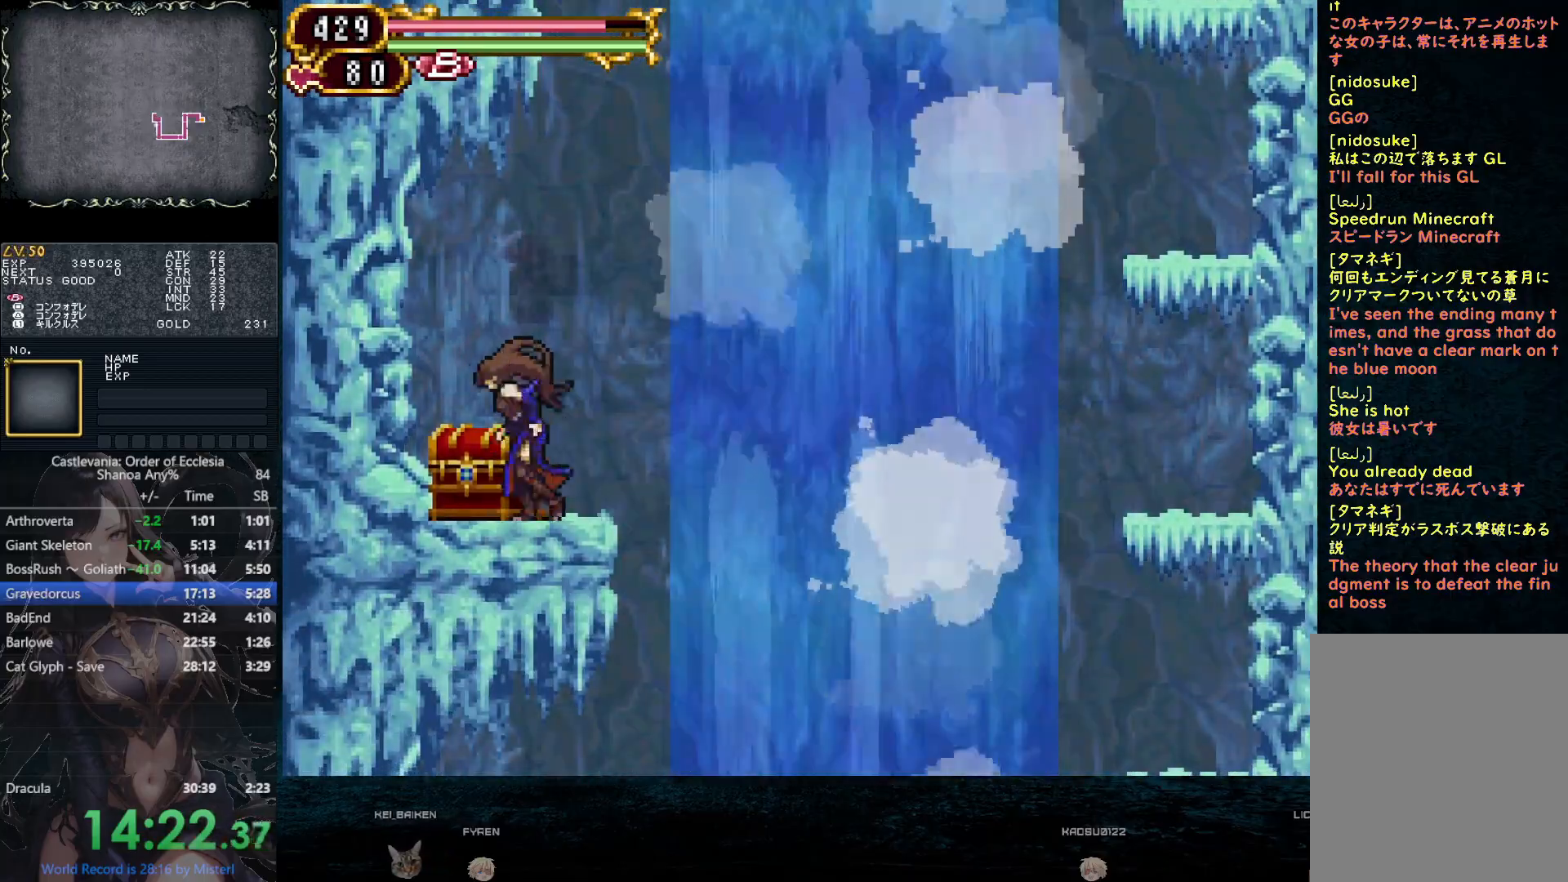
{"dt_ms": 500, "buttons": [], "left_stick": "center", "right_stick": "center", "button_events": [[33, "DPAD_LEFT", "up"], [83, "DPAD_UP", "down"], [167, "DPAD_UP", "up"], [233, "DPAD_UP", "down"], [300, "DPAD_UP", "up"], [350, "L1", "down"], [383, "R1", "down"], [450, "L1", "up"], [467, "R1", "up"]]}
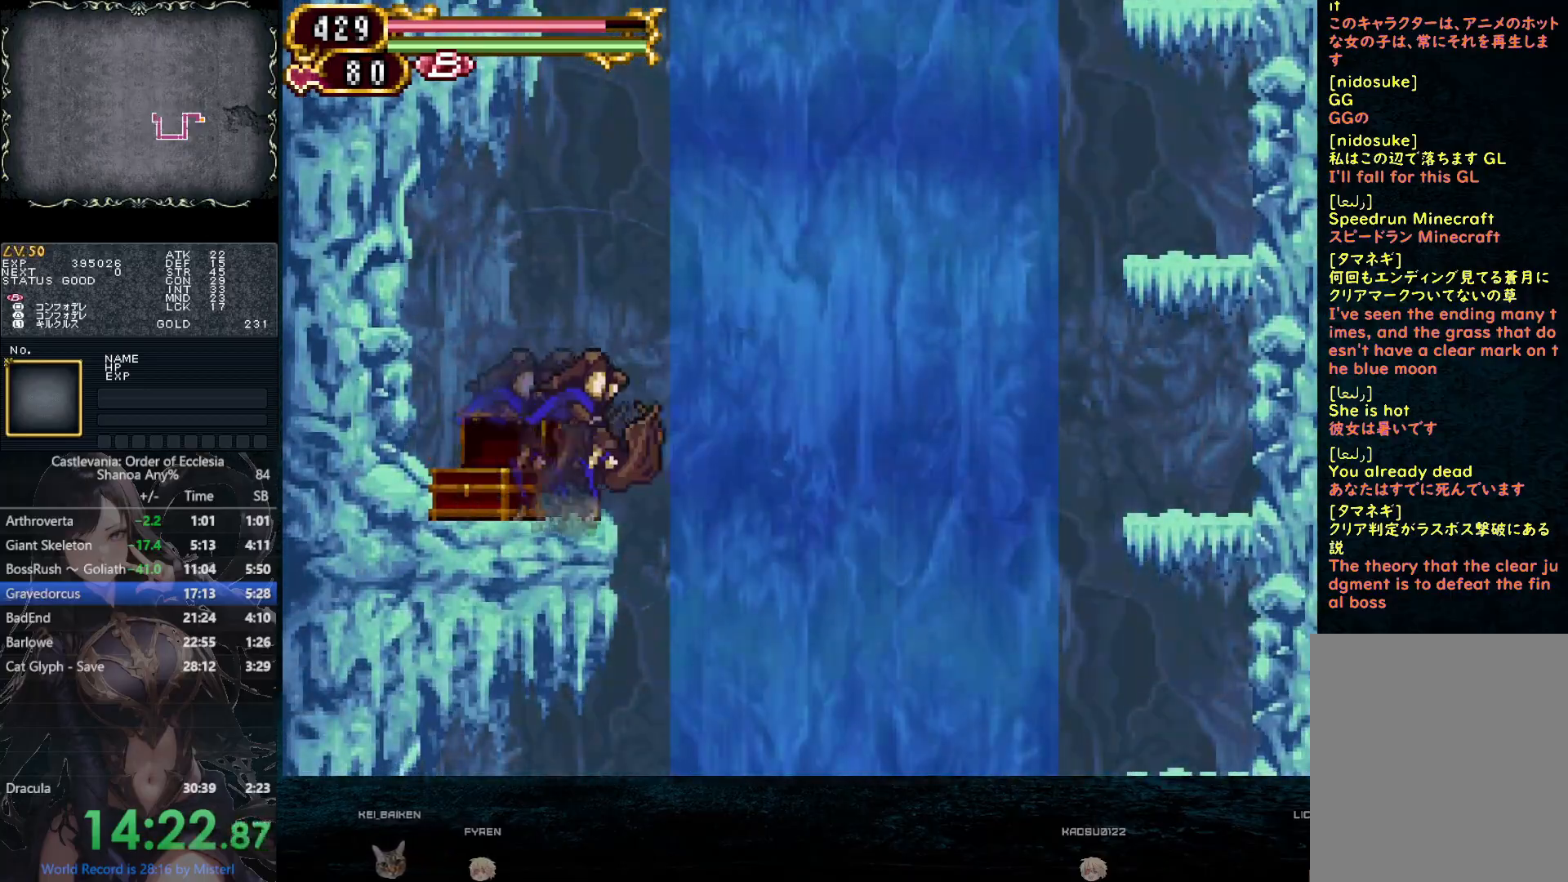
{"dt_ms": 500, "buttons": ["DPAD_RIGHT"], "left_stick": "center", "right_stick": "center", "button_events": [[17, "L1", "down"], [50, "R1", "down"], [117, "L1", "up"], [133, "R1", "up"], [250, "DPAD_RIGHT", "down"]]}
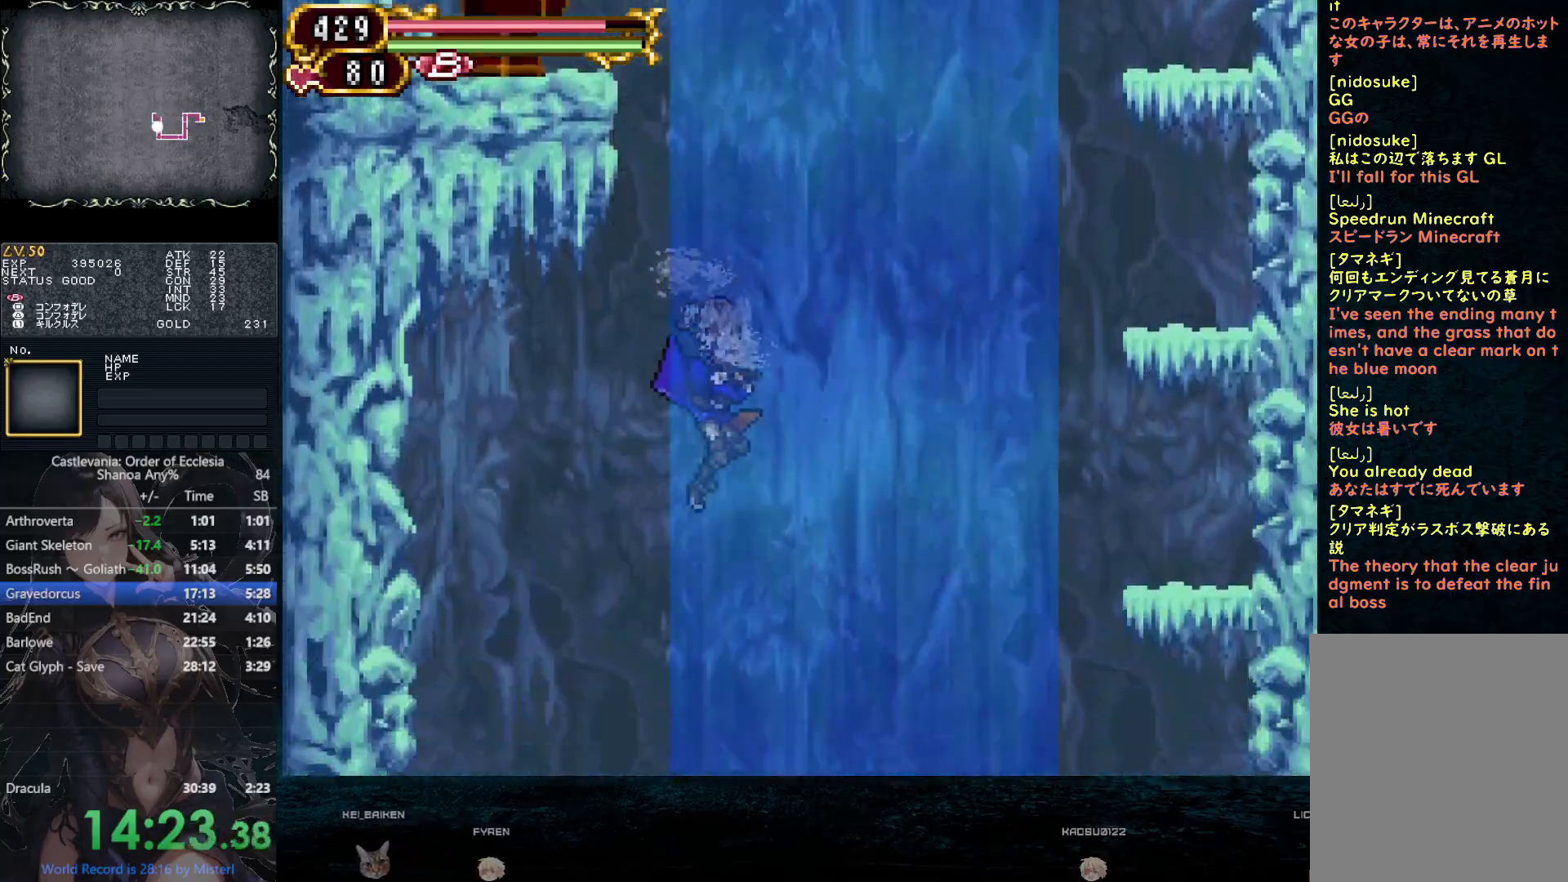
{"dt_ms": 500, "buttons": ["DPAD_RIGHT"], "left_stick": "center", "right_stick": "center", "button_events": []}
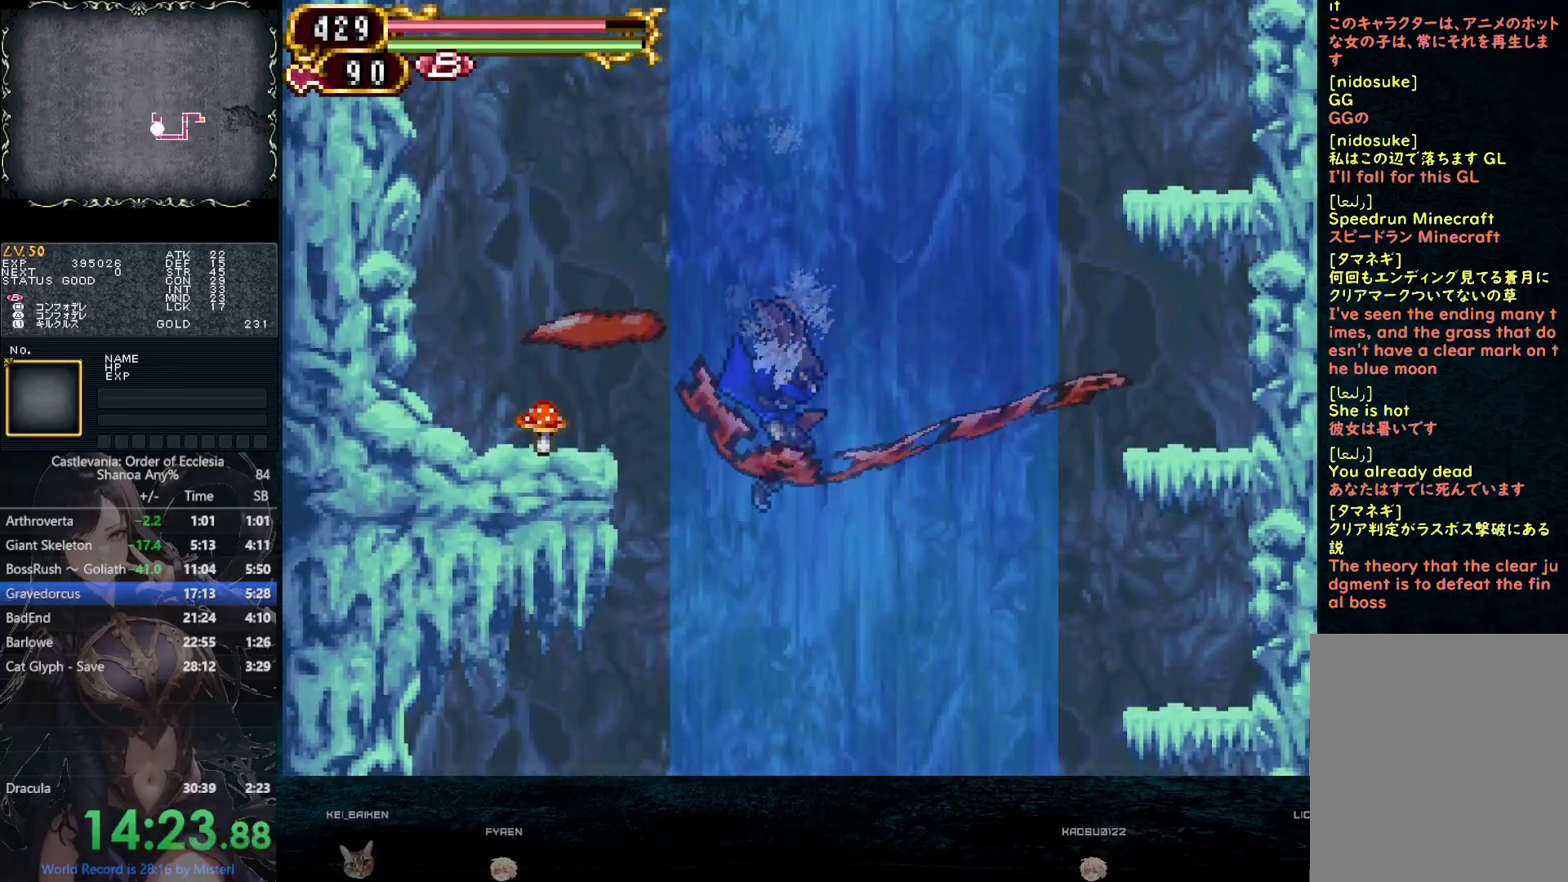
{"dt_ms": 500, "buttons": [], "left_stick": "center", "right_stick": "center", "button_events": [[100, "DPAD_RIGHT", "up"]]}
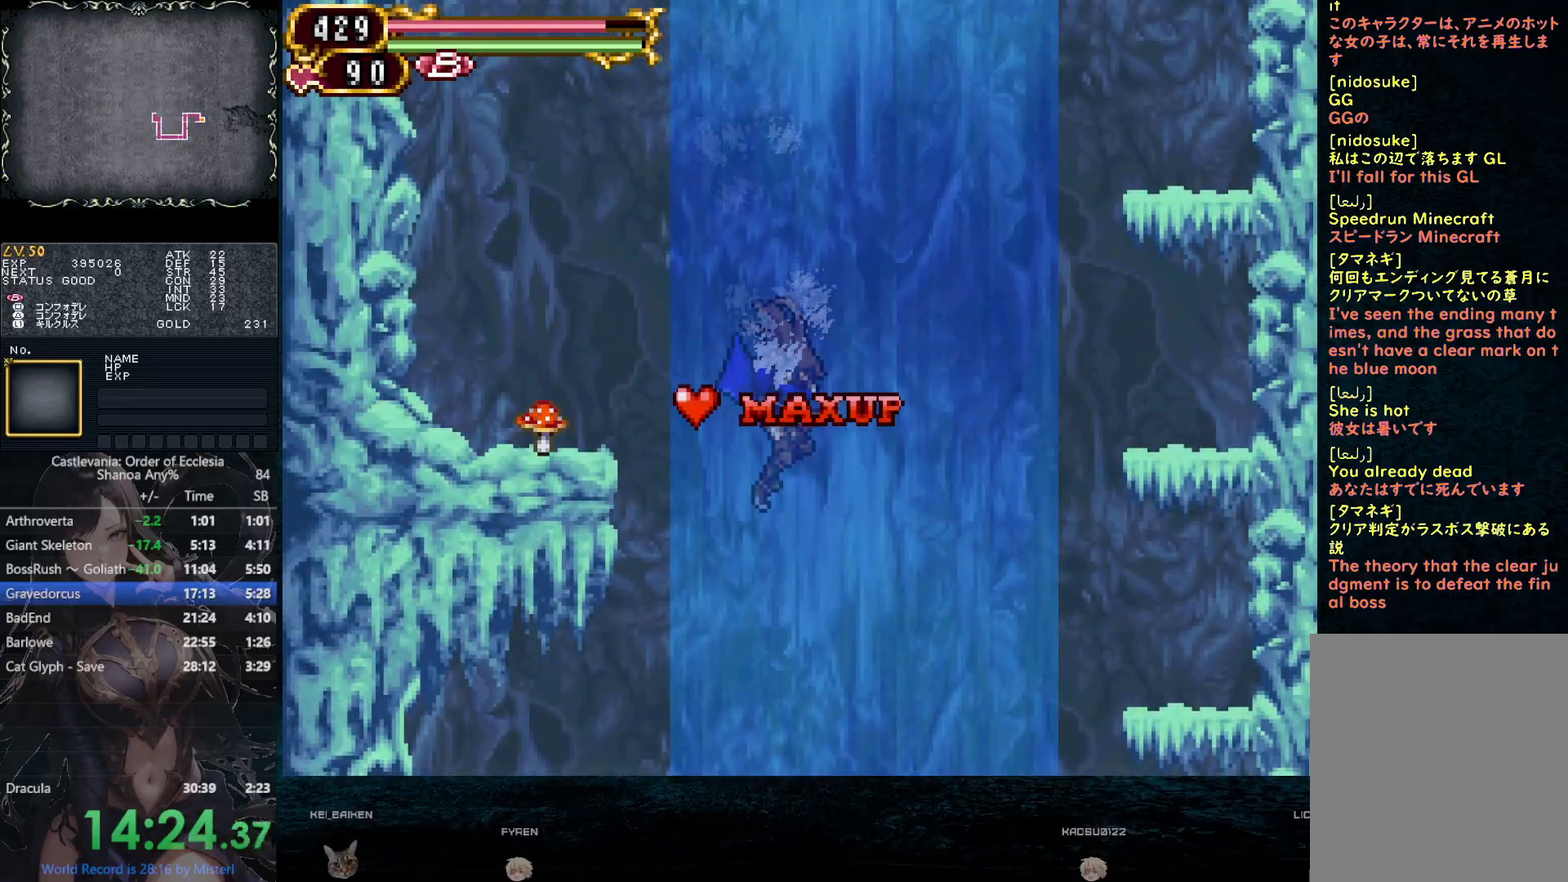
{"dt_ms": 500, "buttons": ["DPAD_RIGHT"], "left_stick": "center", "right_stick": "center", "button_events": [[83, "DPAD_RIGHT", "down"]]}
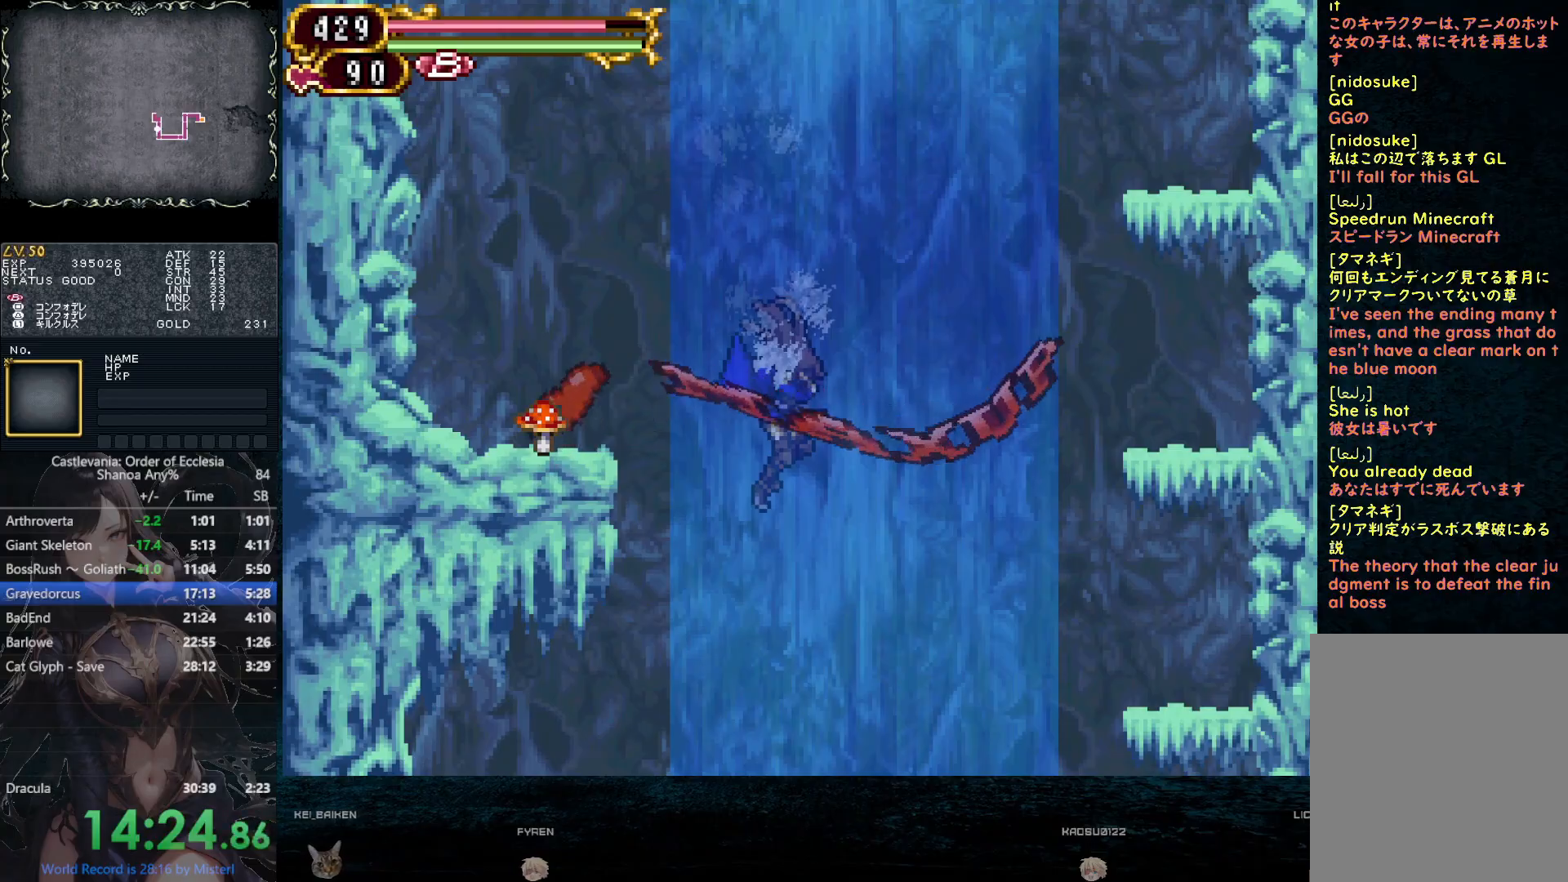
{"dt_ms": 500, "buttons": ["DPAD_RIGHT"], "left_stick": "center", "right_stick": "center", "button_events": []}
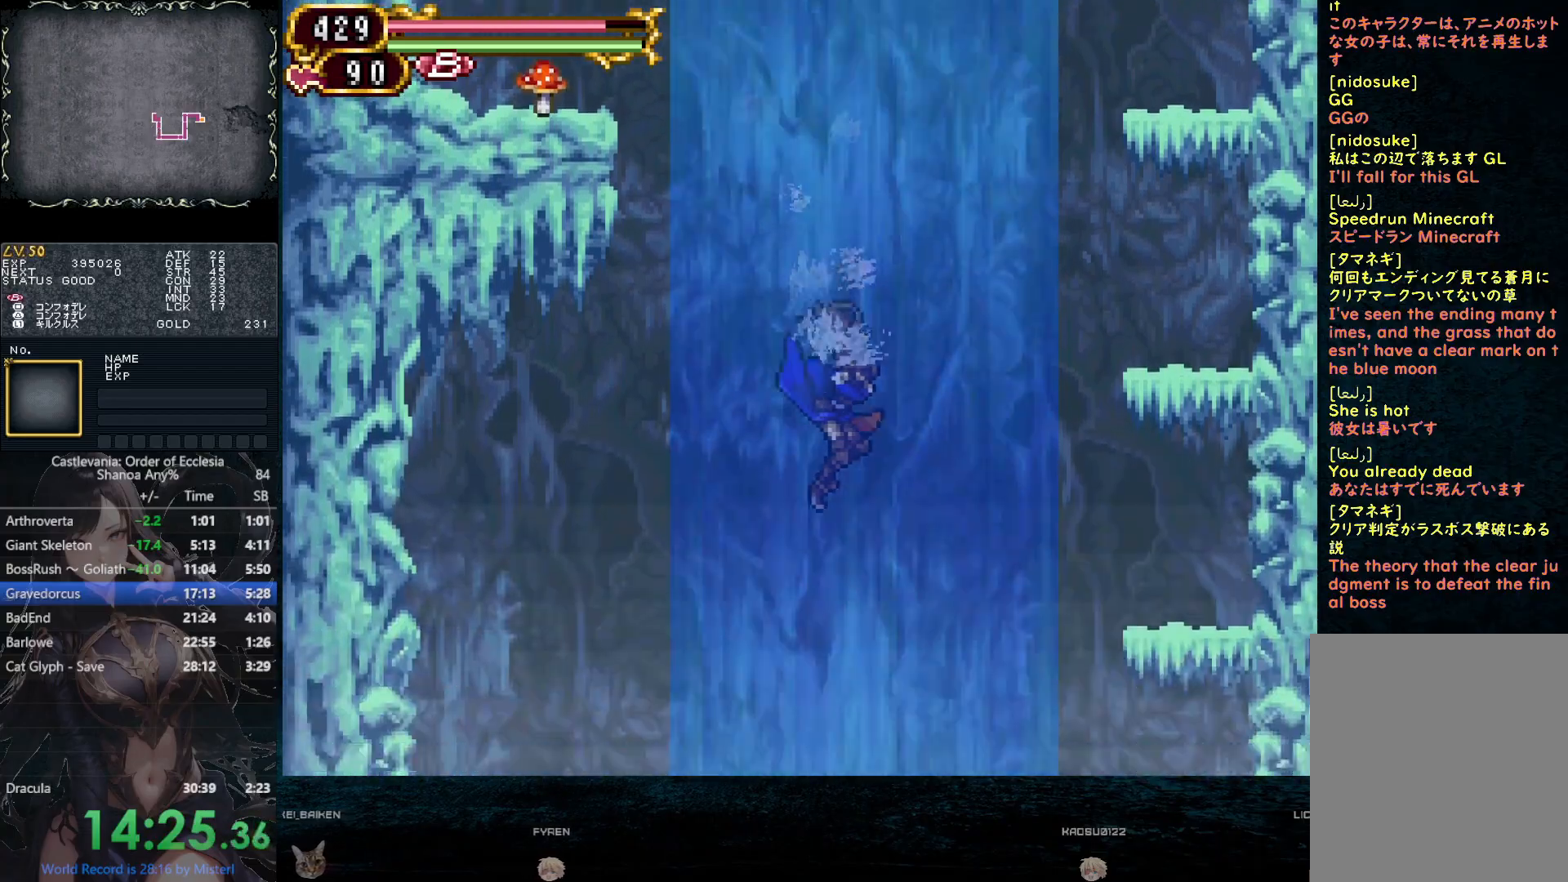
{"dt_ms": 500, "buttons": ["DPAD_DOWN"], "left_stick": "center", "right_stick": "center", "button_events": [[67, "DPAD_RIGHT", "up"], [167, "DPAD_DOWN", "down"], [233, "DPAD_DOWN", "up"], [317, "DPAD_DOWN", "down"], [383, "DPAD_DOWN", "up"], [433, "DPAD_DOWN", "down"]]}
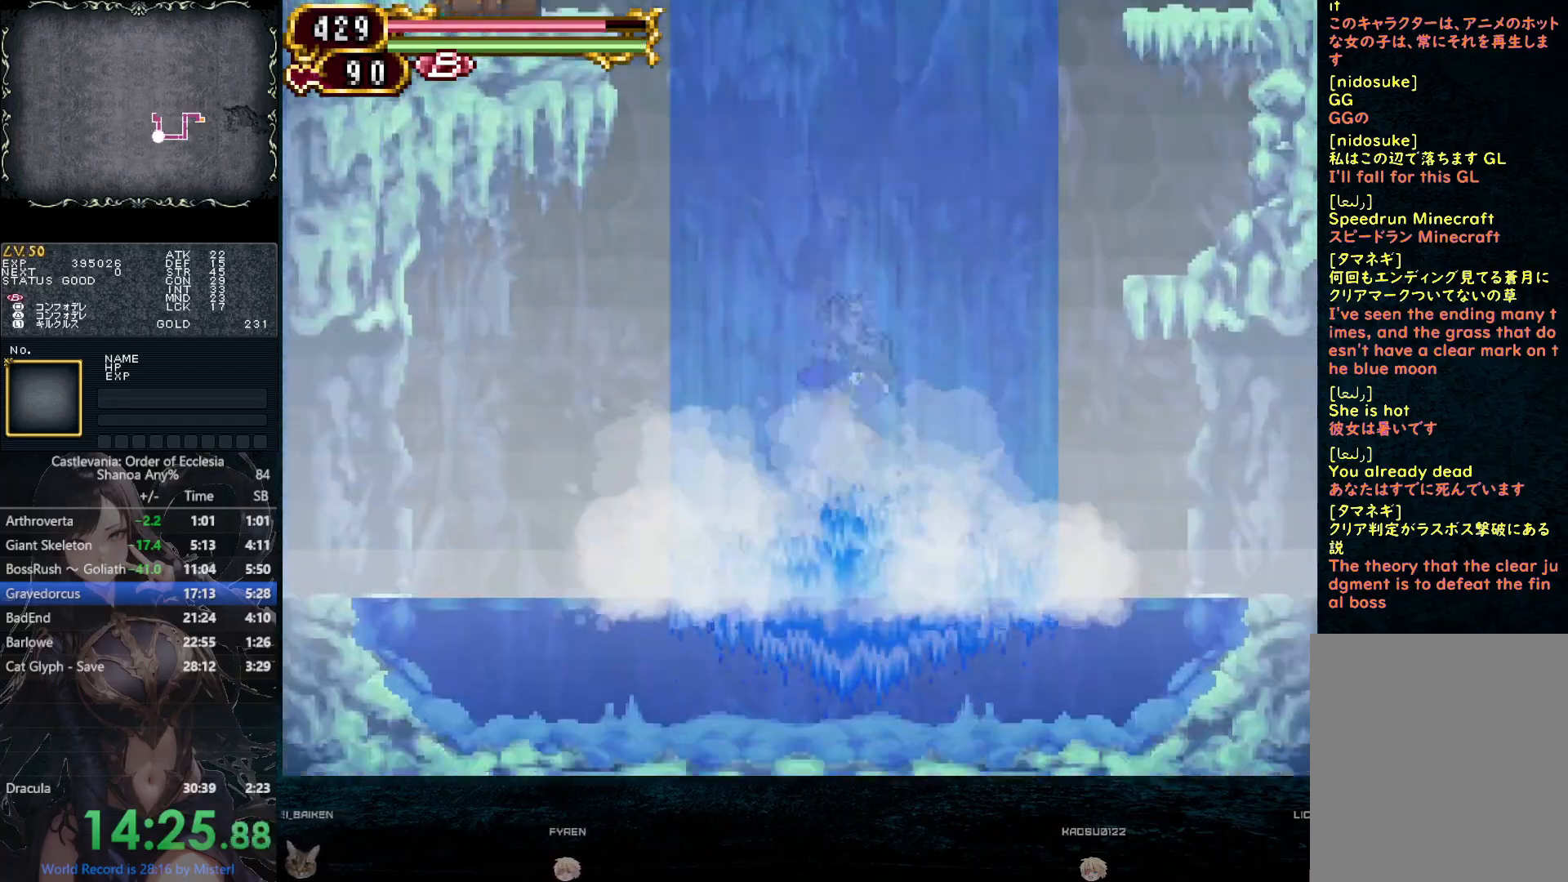
{"dt_ms": 500, "buttons": [], "left_stick": "center", "right_stick": "center", "button_events": [[17, "DPAD_DOWN", "up"], [67, "DPAD_DOWN", "down"], [150, "DPAD_DOWN", "up"], [200, "DPAD_DOWN", "down"], [267, "DPAD_DOWN", "up"], [317, "DPAD_DOWN", "down"], [417, "DPAD_DOWN", "up"]]}
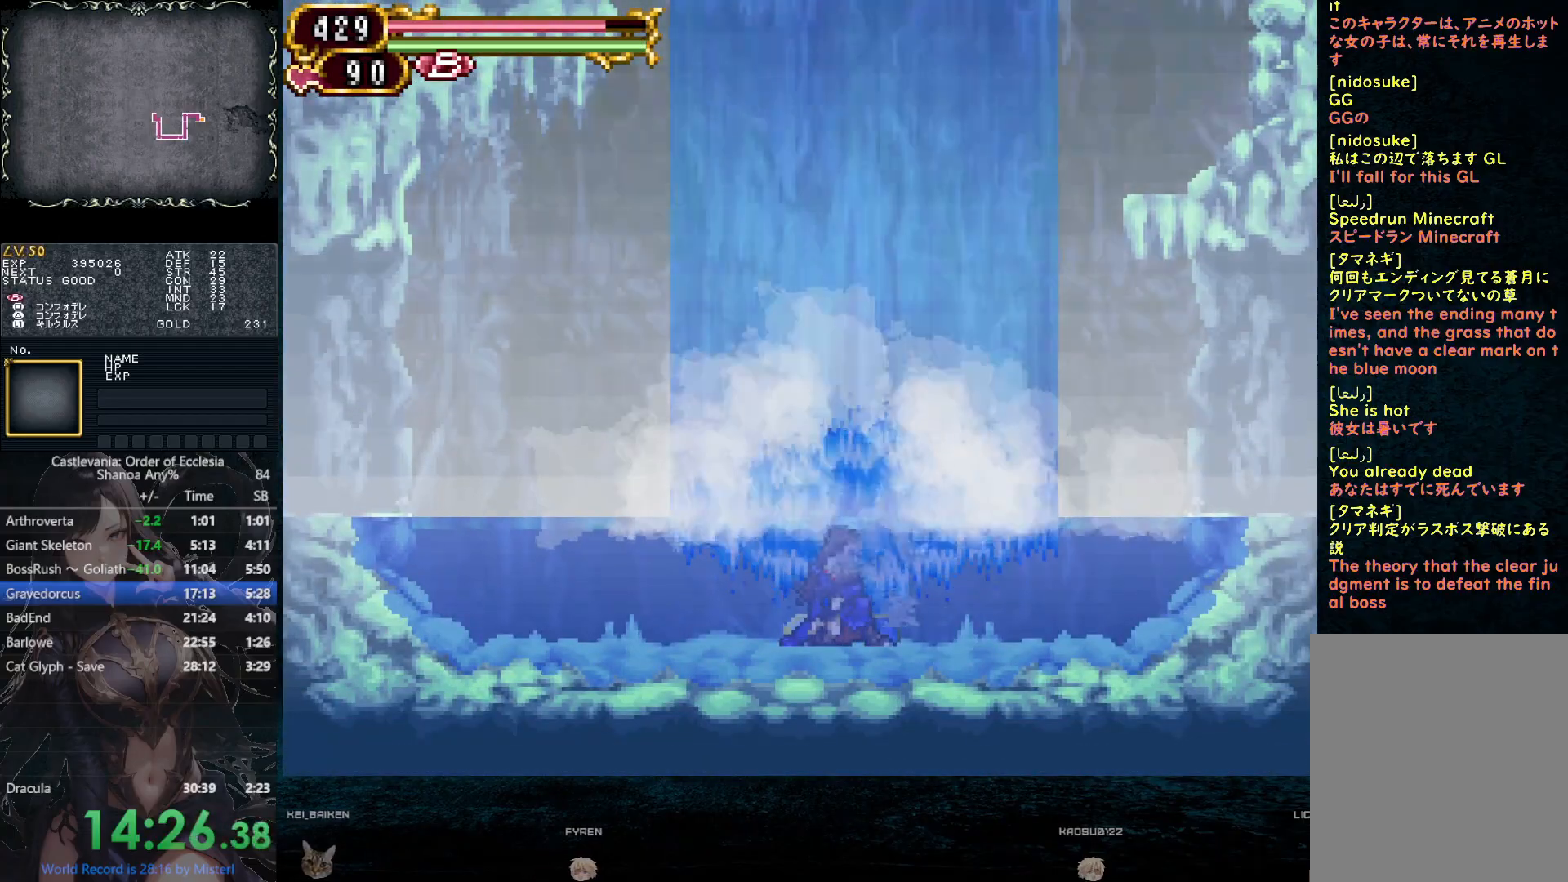
{"dt_ms": 500, "buttons": [], "left_stick": "center", "right_stick": "center", "button_events": []}
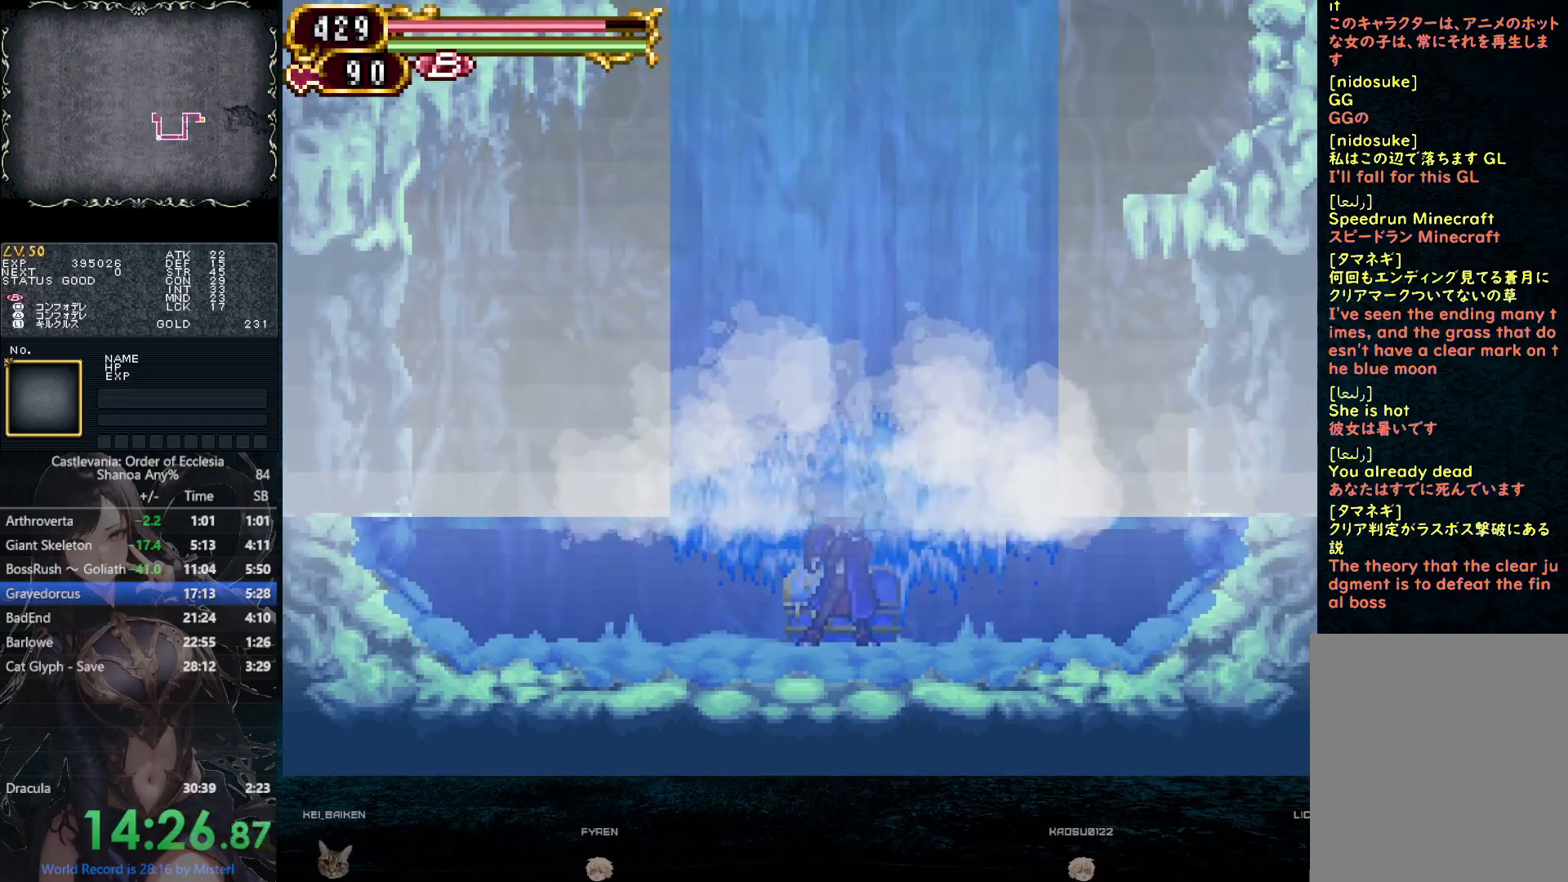
{"dt_ms": 500, "buttons": [], "left_stick": "center", "right_stick": "center", "button_events": [[33, "DPAD_UP", "down"], [100, "DPAD_UP", "up"], [167, "DPAD_UP", "down"], [233, "DPAD_UP", "up"], [300, "DPAD_UP", "down"], [383, "DPAD_UP", "up"], [433, "DPAD_UP", "down"], [500, "DPAD_UP", "up"]]}
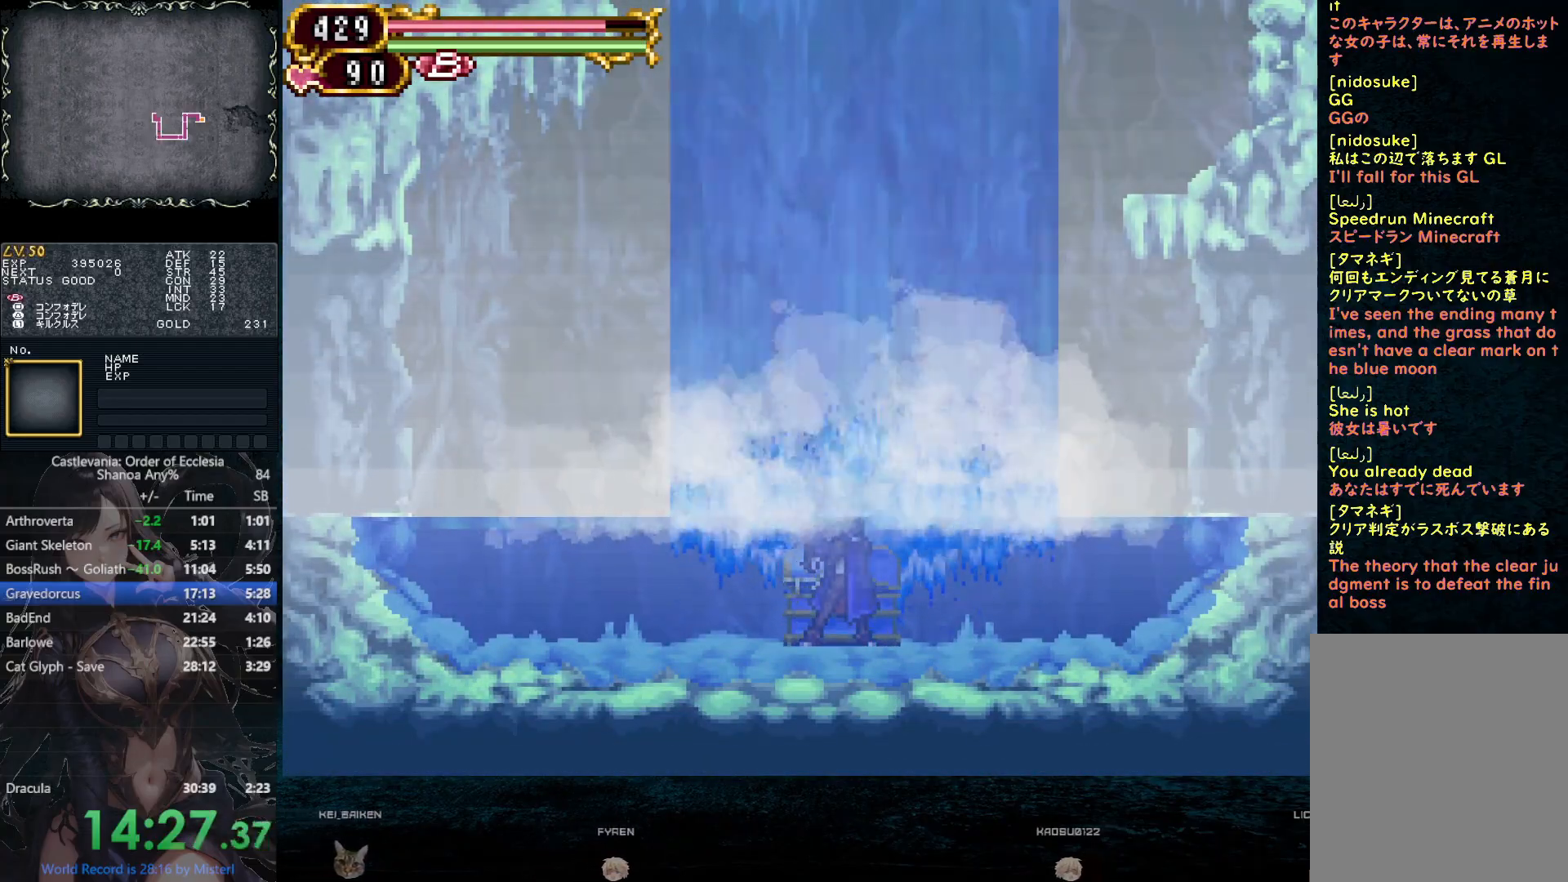
{"dt_ms": 500, "buttons": [], "left_stick": "center", "right_stick": "center", "button_events": [[50, "DPAD_UP", "down"], [117, "DPAD_UP", "up"]]}
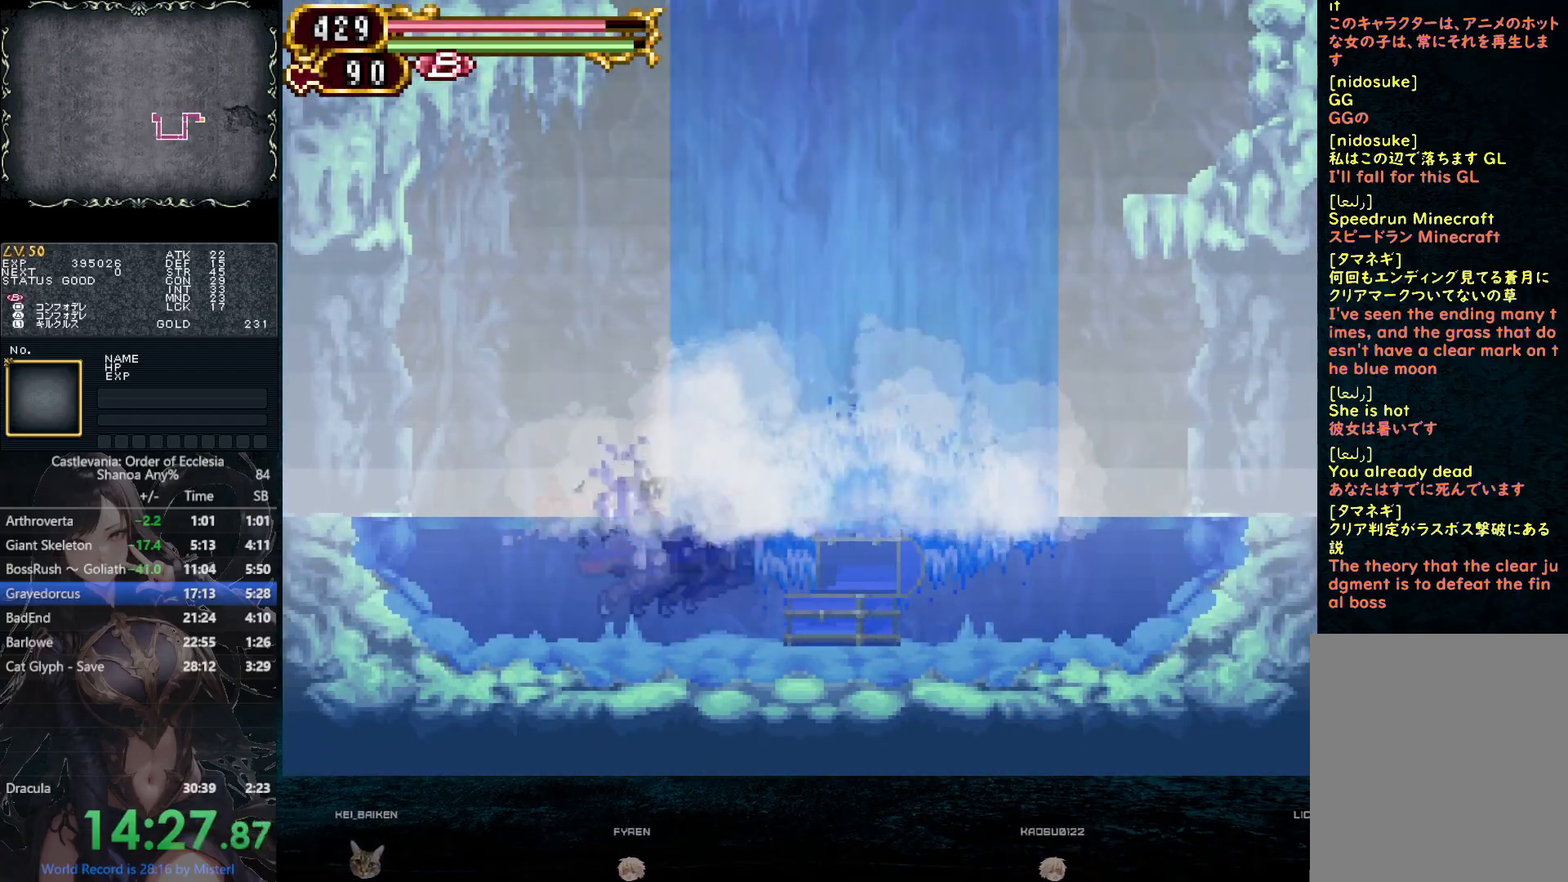
{"dt_ms": 500, "buttons": ["CIRCLE", "DPAD_LEFT"], "left_stick": "center", "right_stick": "center", "button_events": [[183, "DPAD_LEFT", "down"], [400, "CIRCLE", "down"]]}
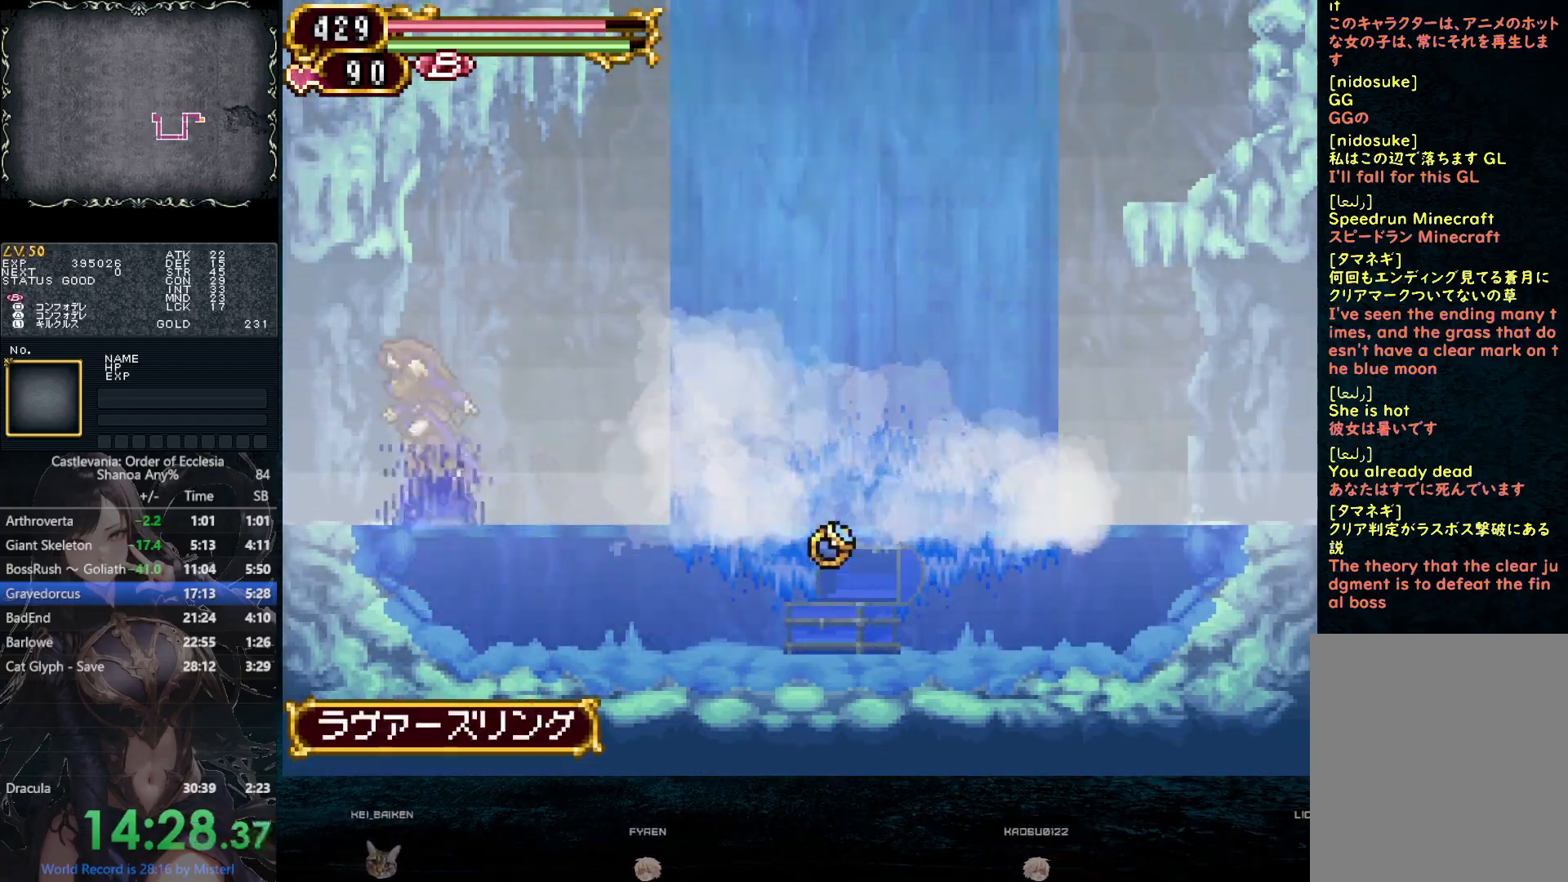
{"dt_ms": 500, "buttons": ["DPAD_LEFT"], "left_stick": "center", "right_stick": "center", "button_events": [[167, "CIRCLE", "up"]]}
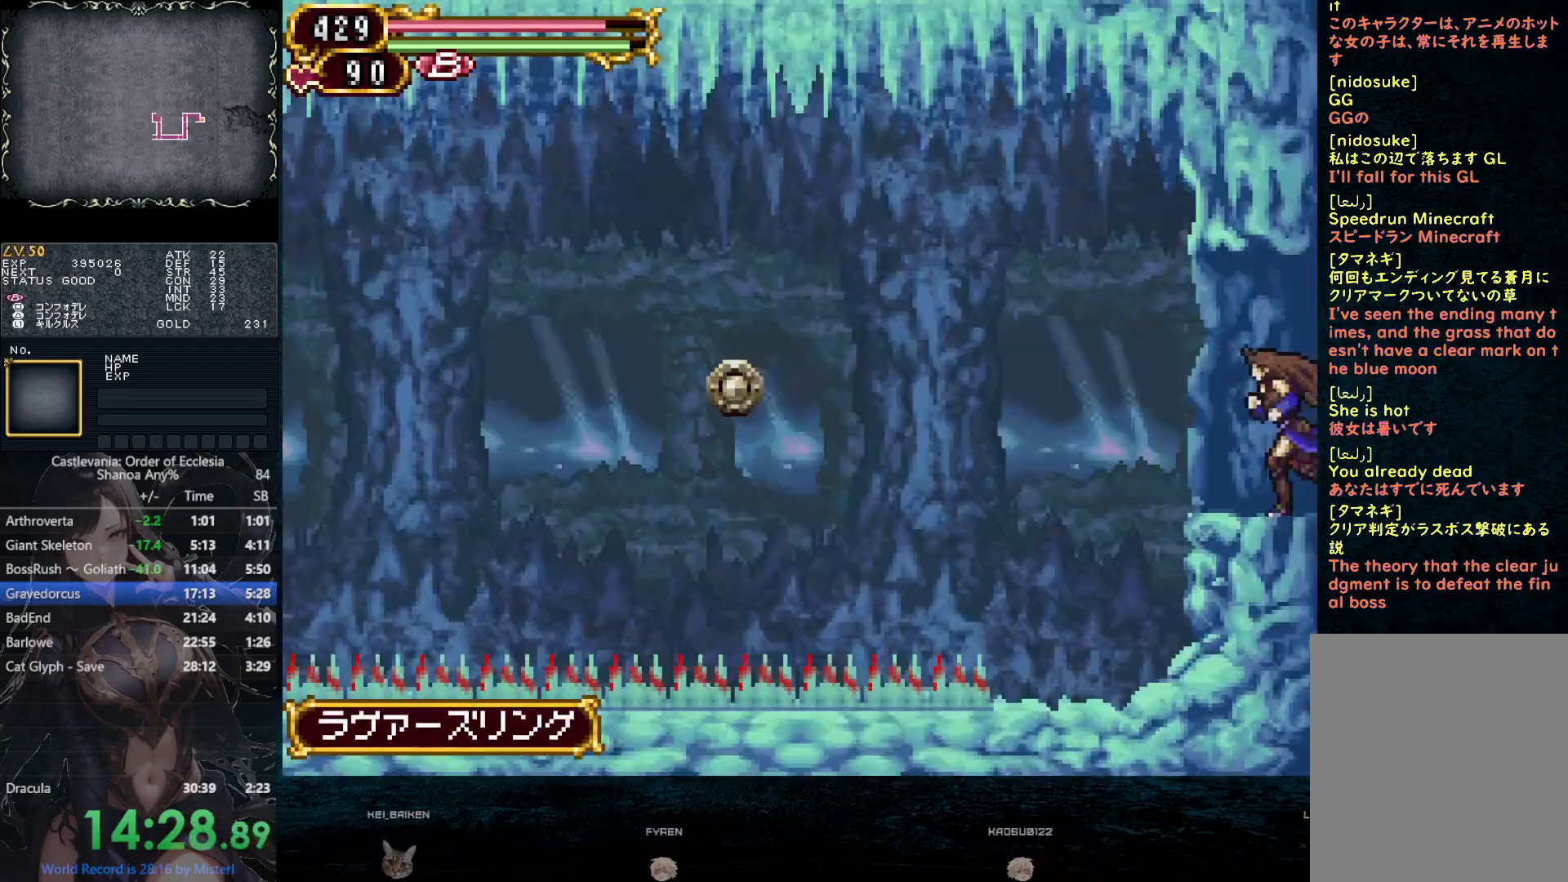
{"dt_ms": 500, "buttons": ["CIRCLE", "DPAD_LEFT"], "left_stick": "center", "right_stick": "center", "button_events": [[267, "CIRCLE", "down"]]}
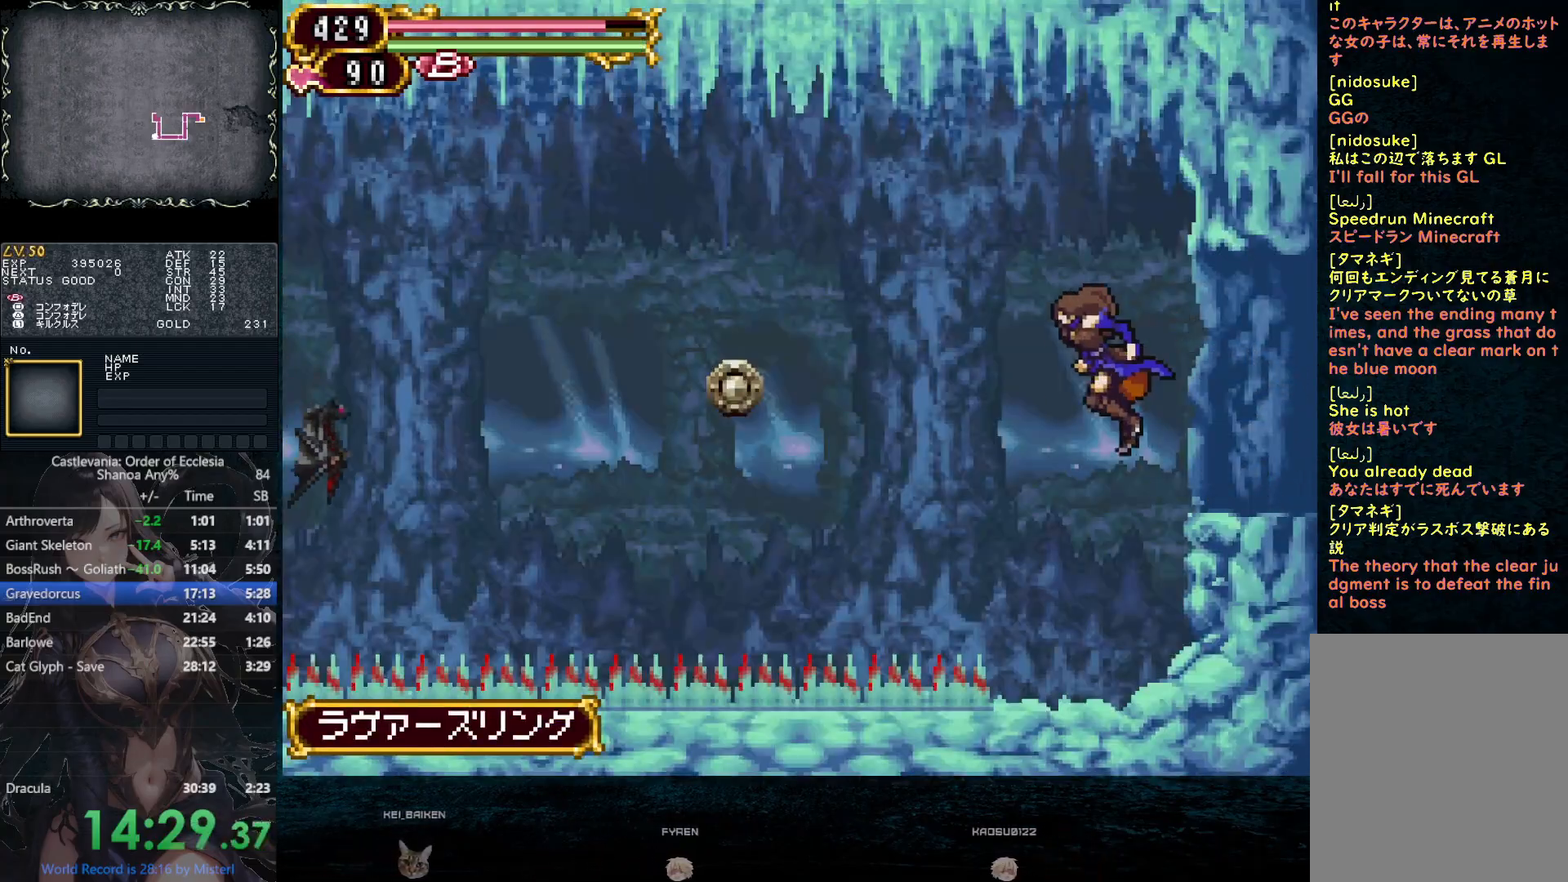
{"dt_ms": 500, "buttons": ["CIRCLE", "DPAD_LEFT"], "left_stick": "center", "right_stick": "center", "button_events": [[83, "CIRCLE", "up"], [117, "DPAD_LEFT", "up"], [200, "DPAD_RIGHT", "down"], [283, "DPAD_RIGHT", "up"], [383, "DPAD_LEFT", "down"], [483, "CIRCLE", "down"]]}
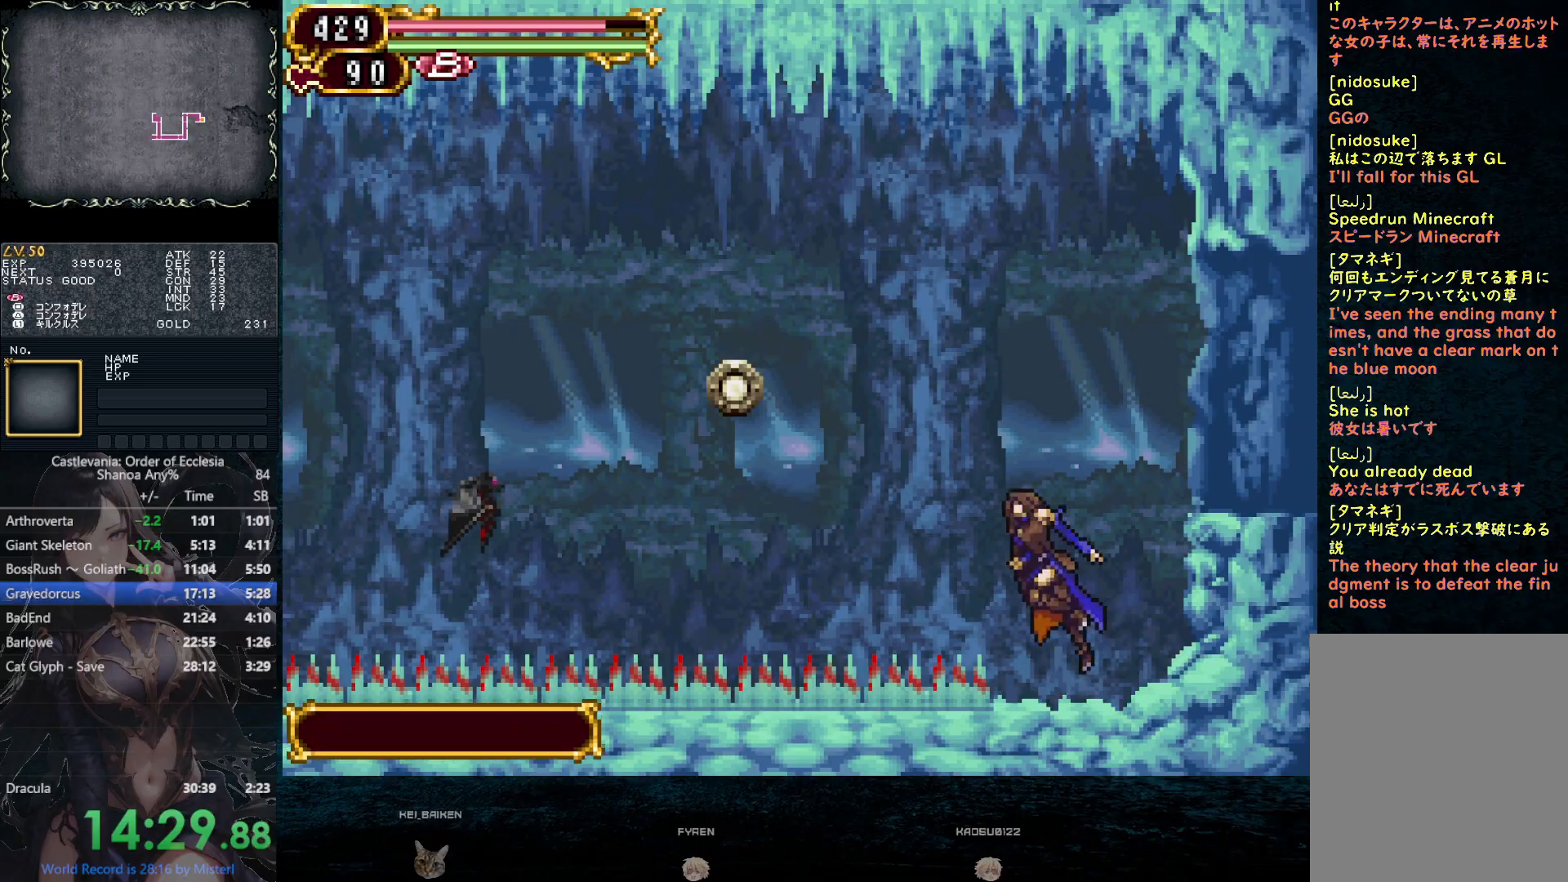
{"dt_ms": 500, "buttons": ["CROSS", "CIRCLE", "DPAD_LEFT"], "left_stick": "down", "right_stick": "center", "button_events": [[417, "CROSS", "down"]]}
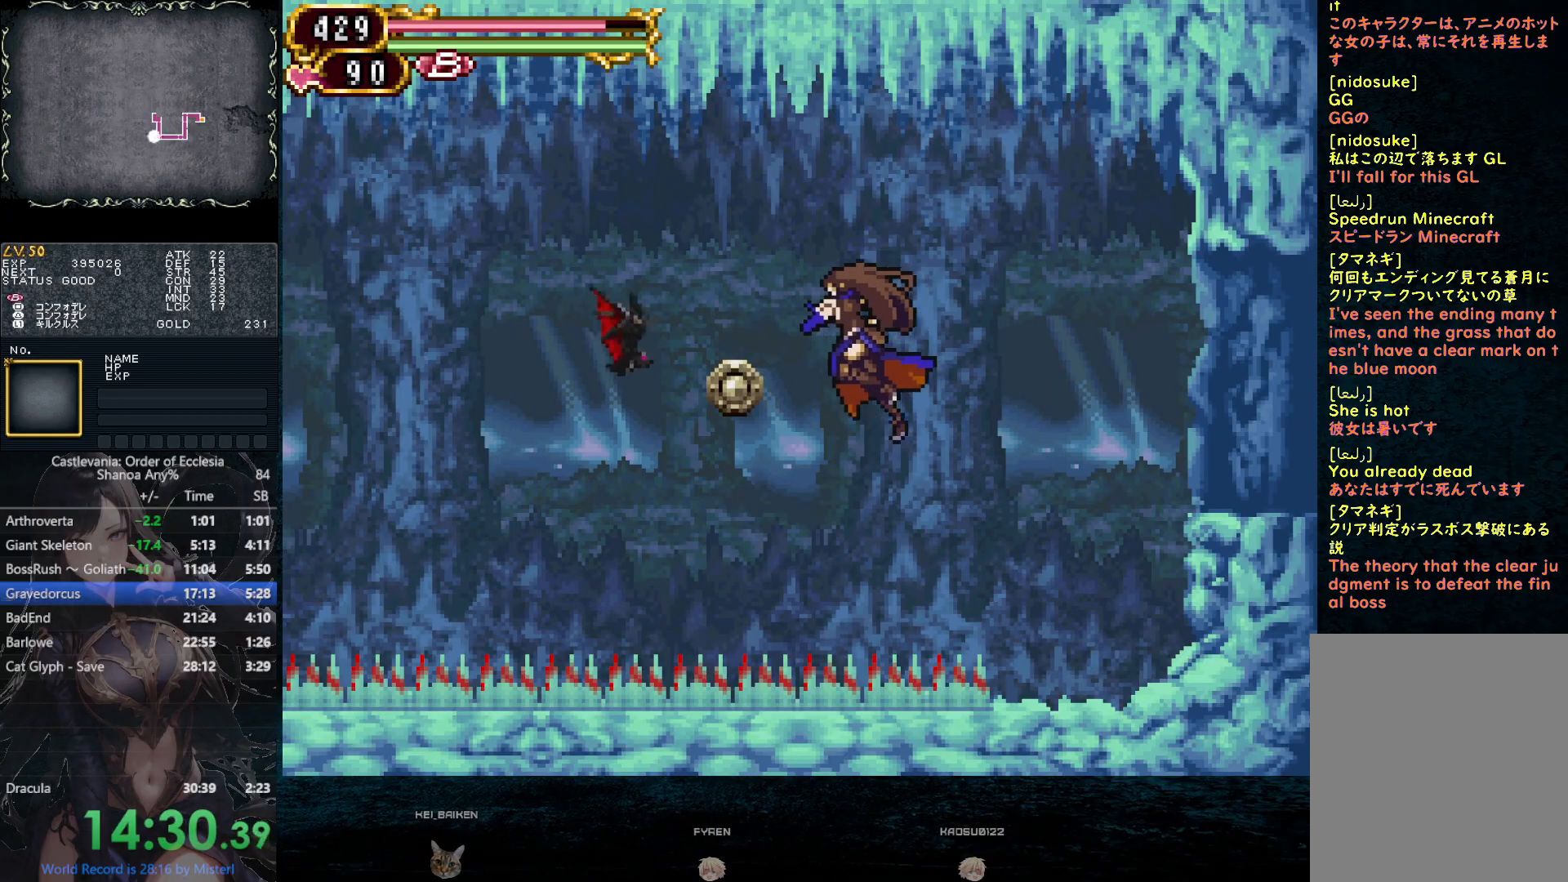
{"dt_ms": 1000, "buttons": ["DPAD_LEFT"], "left_stick": "down-right", "right_stick": "center", "button_events": [[50, "CIRCLE", "up"], [50, "CROSS", "up"], [67, "L1", "down"], [100, "DPAD_LEFT", "up"], [200, "DPAD_RIGHT", "down"], [250, "DPAD_DOWN", "down"], [717, "DPAD_RIGHT", "up"], [733, "DPAD_DOWN", "up"], [733, "DPAD_LEFT", "down"], [733, "L1", "up"]]}